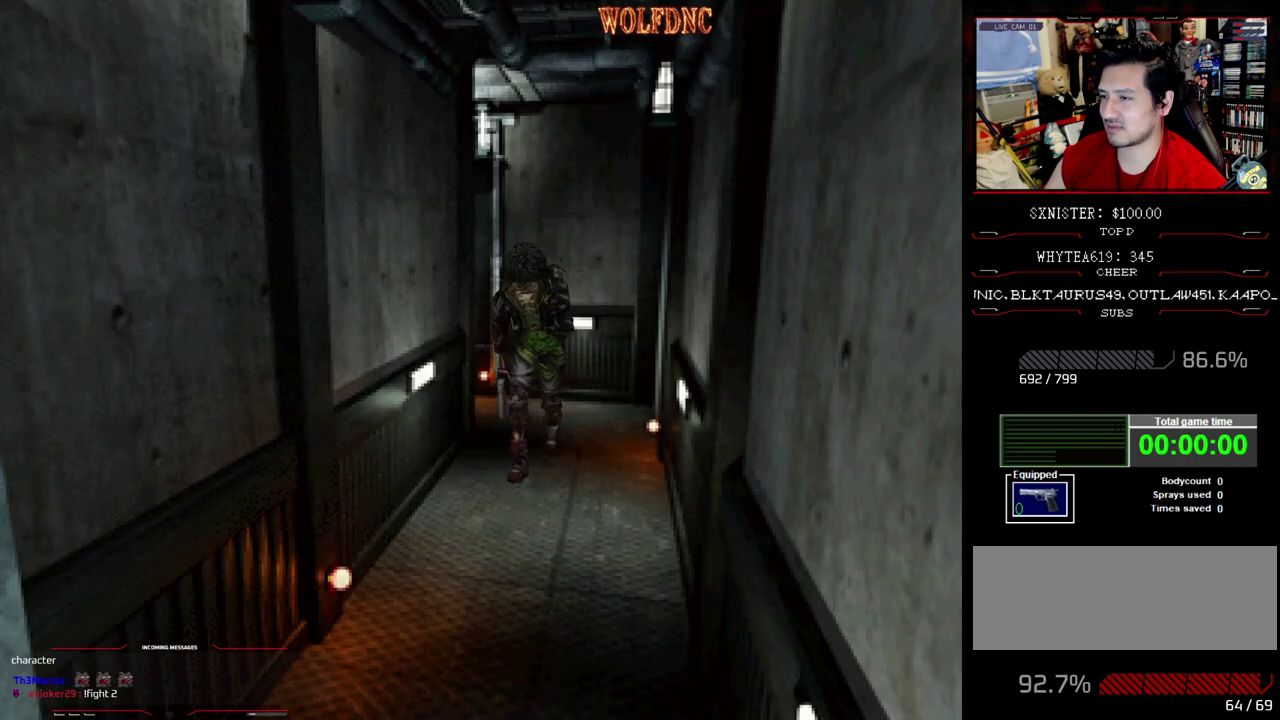
Gameplay with a controller (PlayStation layout); each line is a JSON object with the inputs held at the frame after it. "events" lists button and stick changes between this image and that frame as [ms after this image, input, new state], when the widget could be followed in between. Not read: L3 R3.
{"buttons": ["SQUARE", "DPAD_UP"], "events": [[50, "CROSS", "up"], [150, "CROSS", "down"], [283, "CROSS", "up"], [333, "DPAD_LEFT", "down"], [433, "DPAD_LEFT", "up"]]}
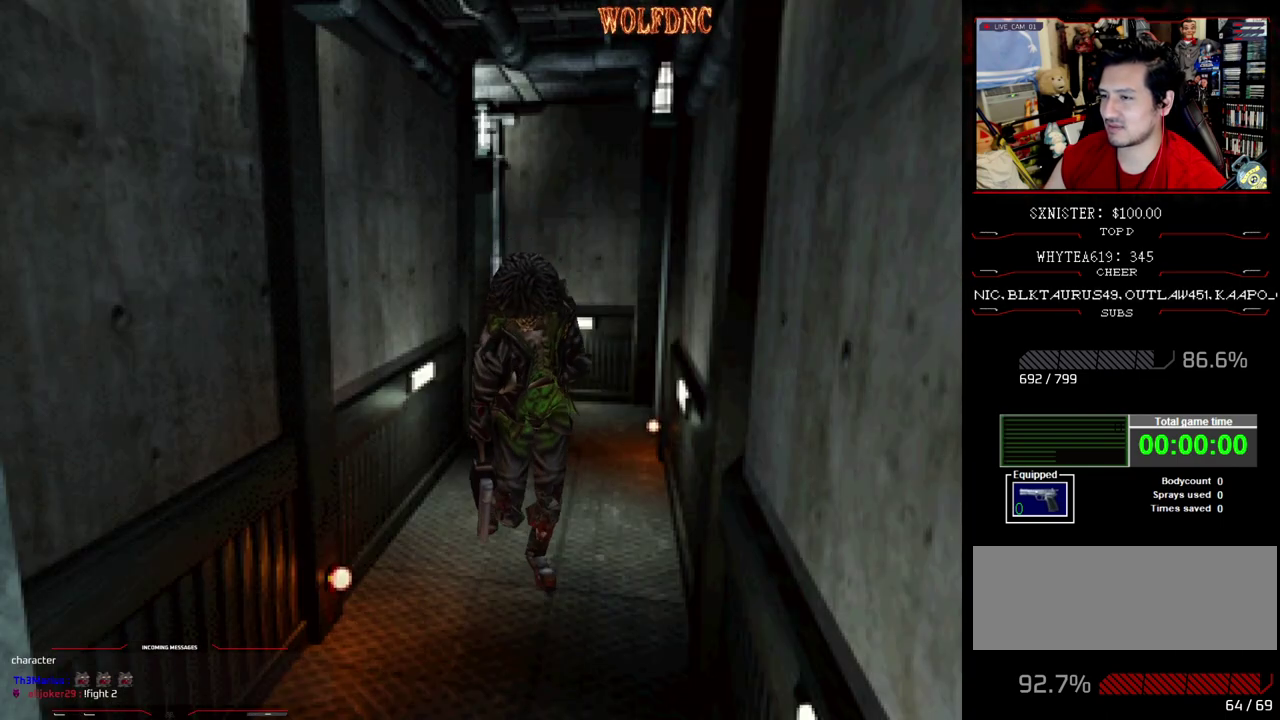
{"buttons": ["SQUARE", "DPAD_UP"], "events": [[117, "DPAD_RIGHT", "down"], [300, "DPAD_RIGHT", "up"]]}
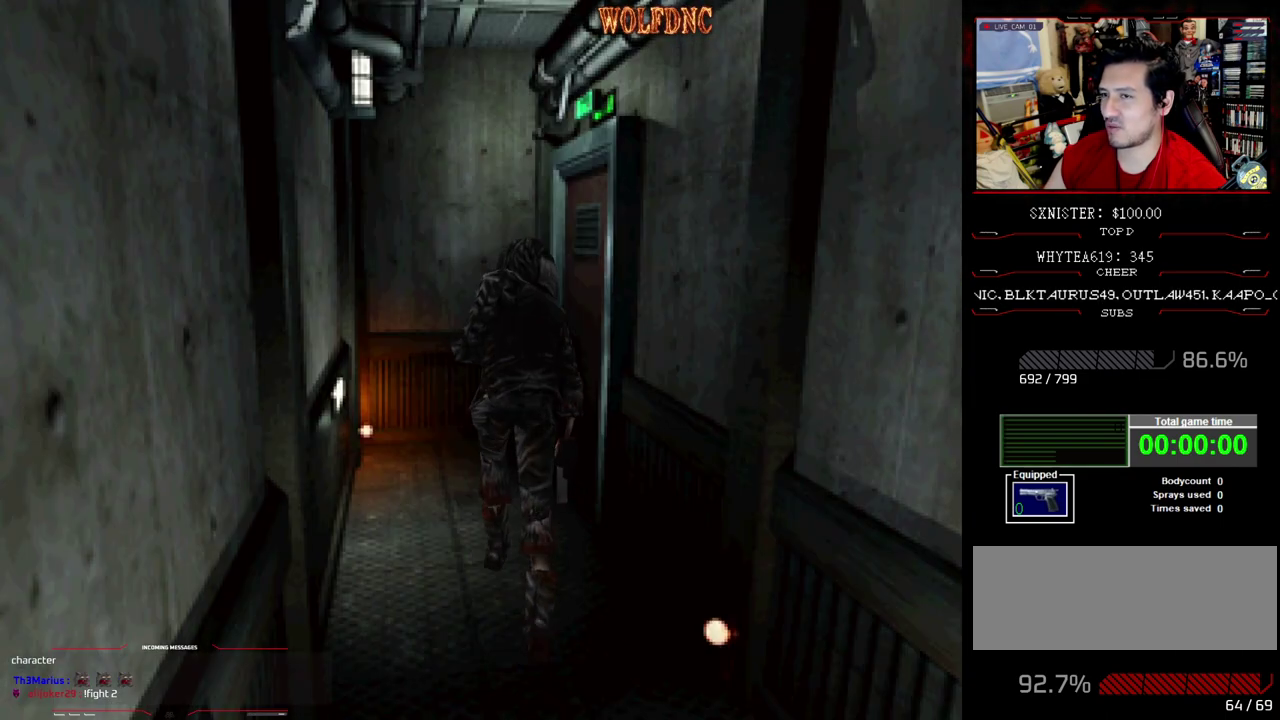
{"buttons": ["CROSS", "SQUARE", "DPAD_UP"], "events": [[83, "DPAD_RIGHT", "down"], [317, "CROSS", "down"], [500, "DPAD_RIGHT", "up"]]}
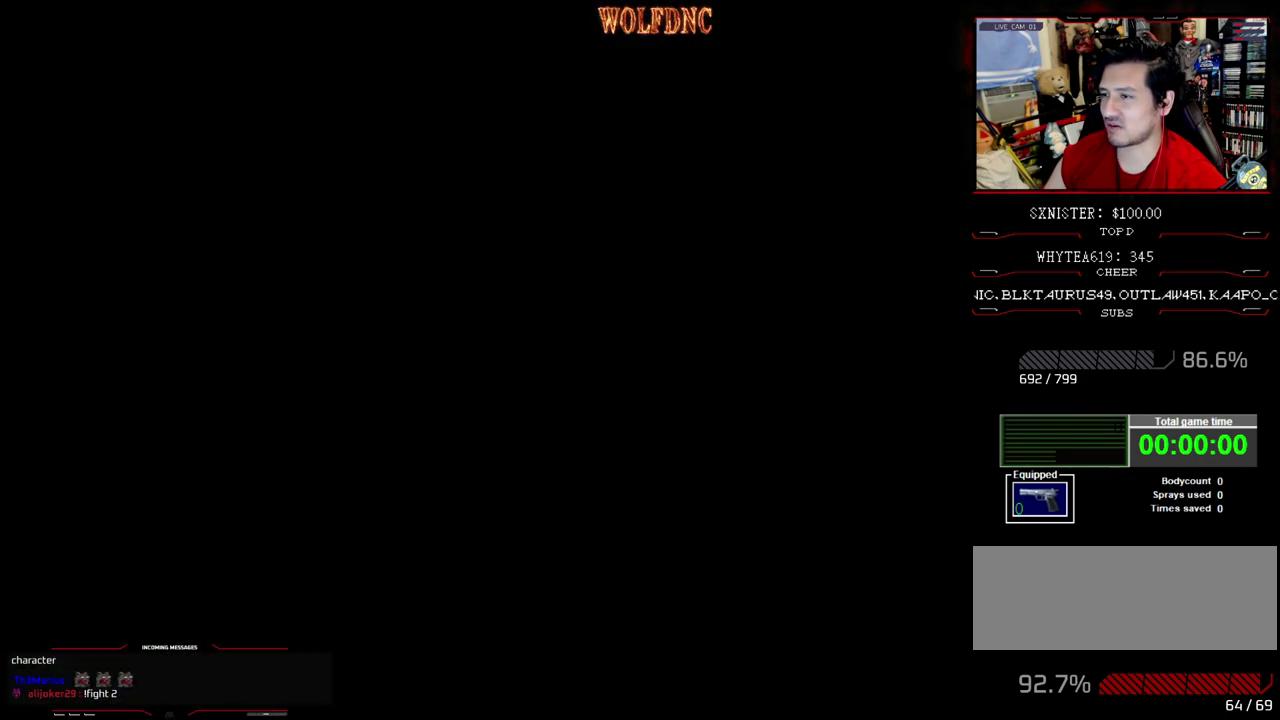
{"buttons": [], "events": [[100, "CROSS", "up"], [183, "SQUARE", "up"], [233, "DPAD_UP", "up"]]}
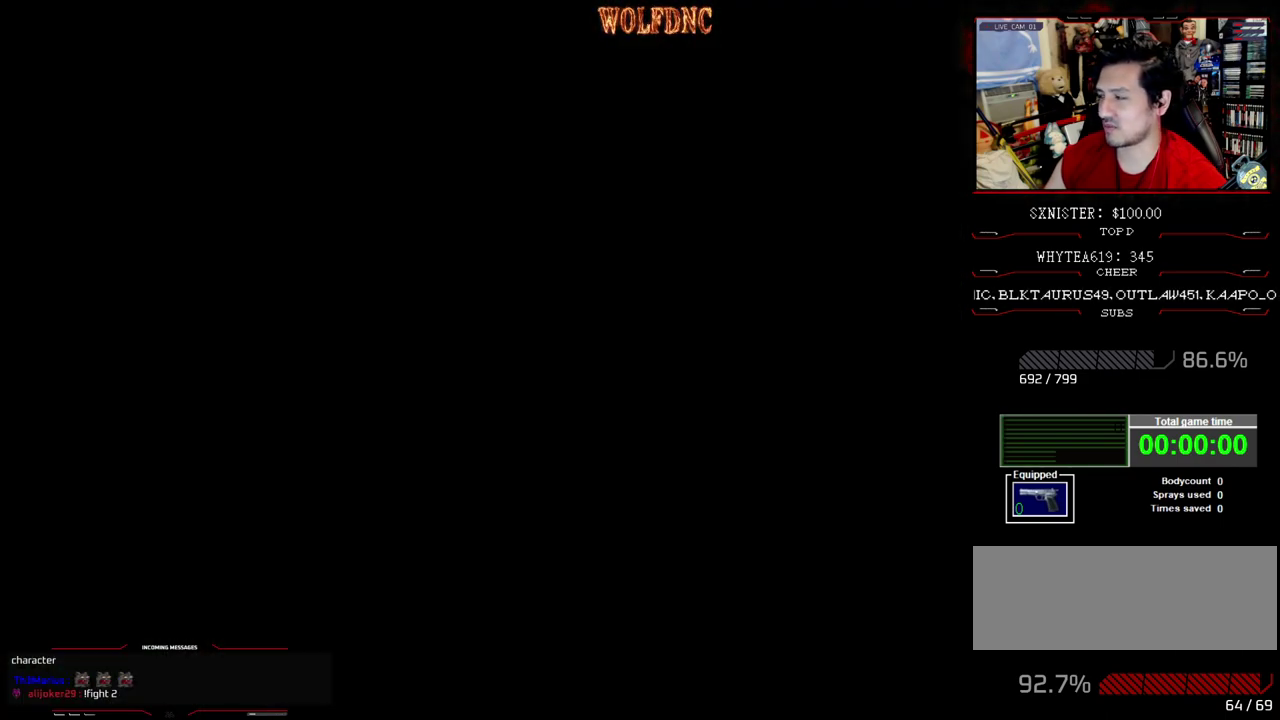
{"buttons": [], "events": []}
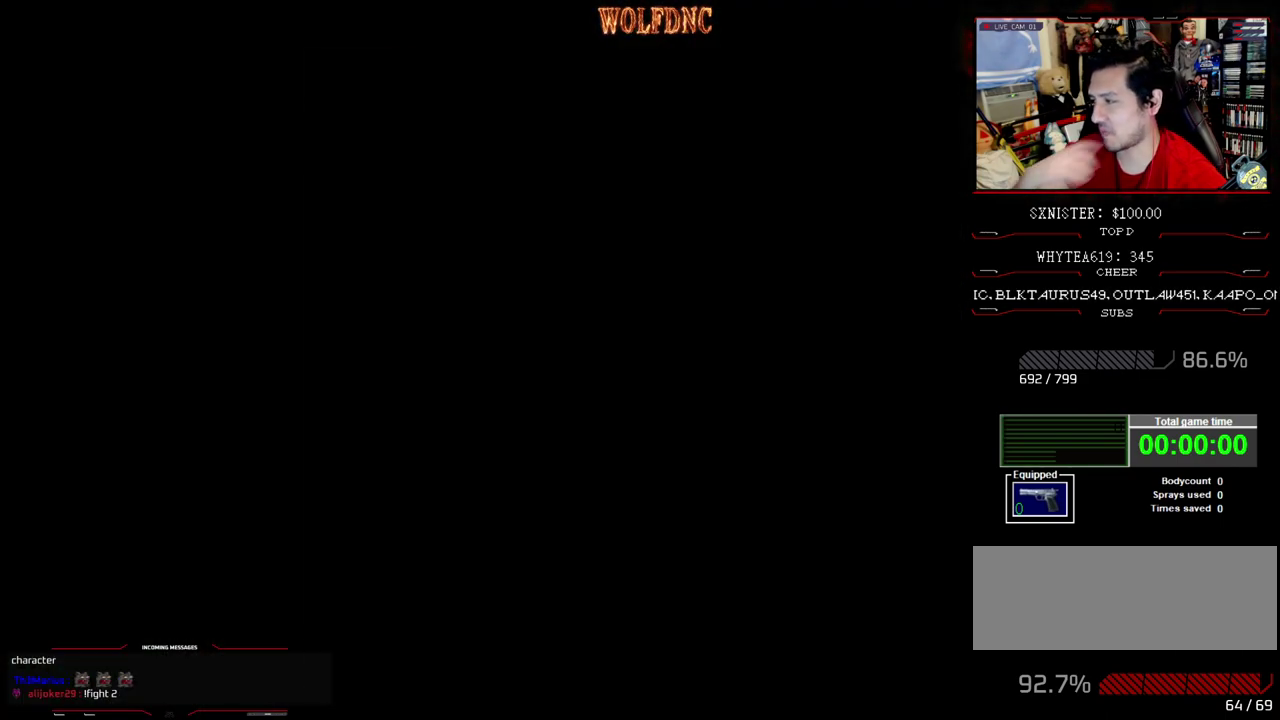
{"buttons": [], "events": []}
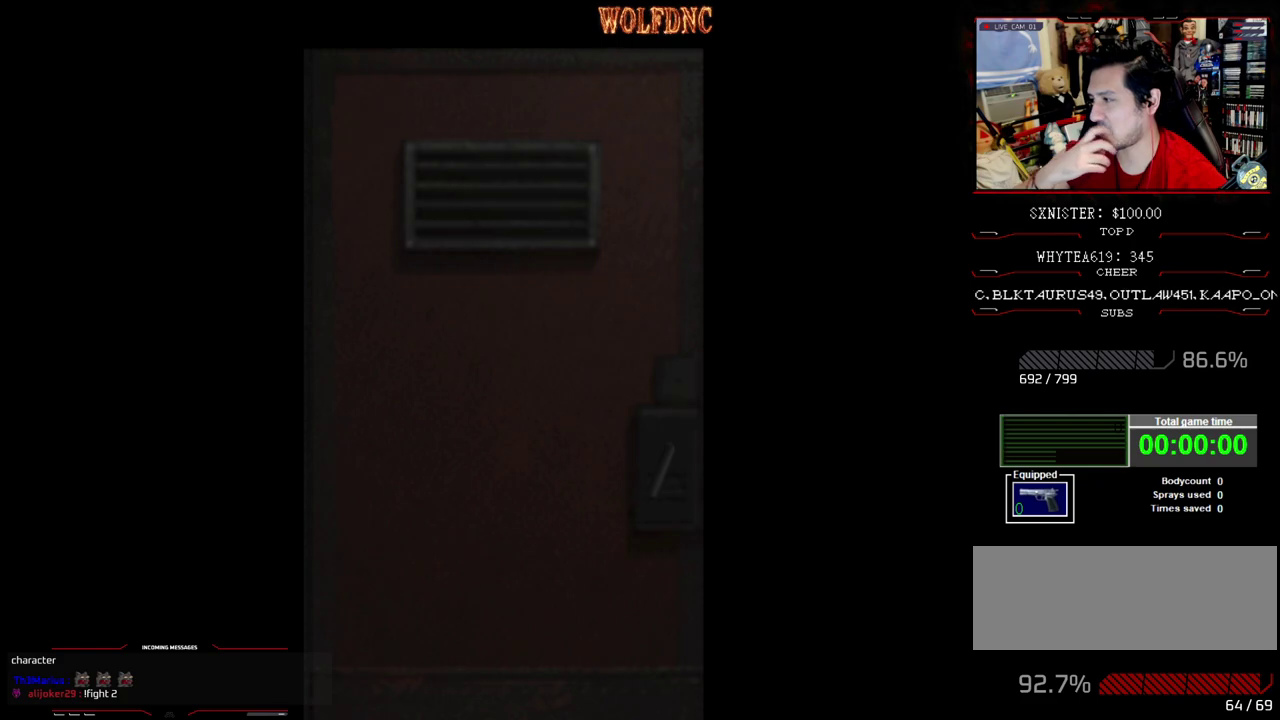
{"buttons": [], "events": []}
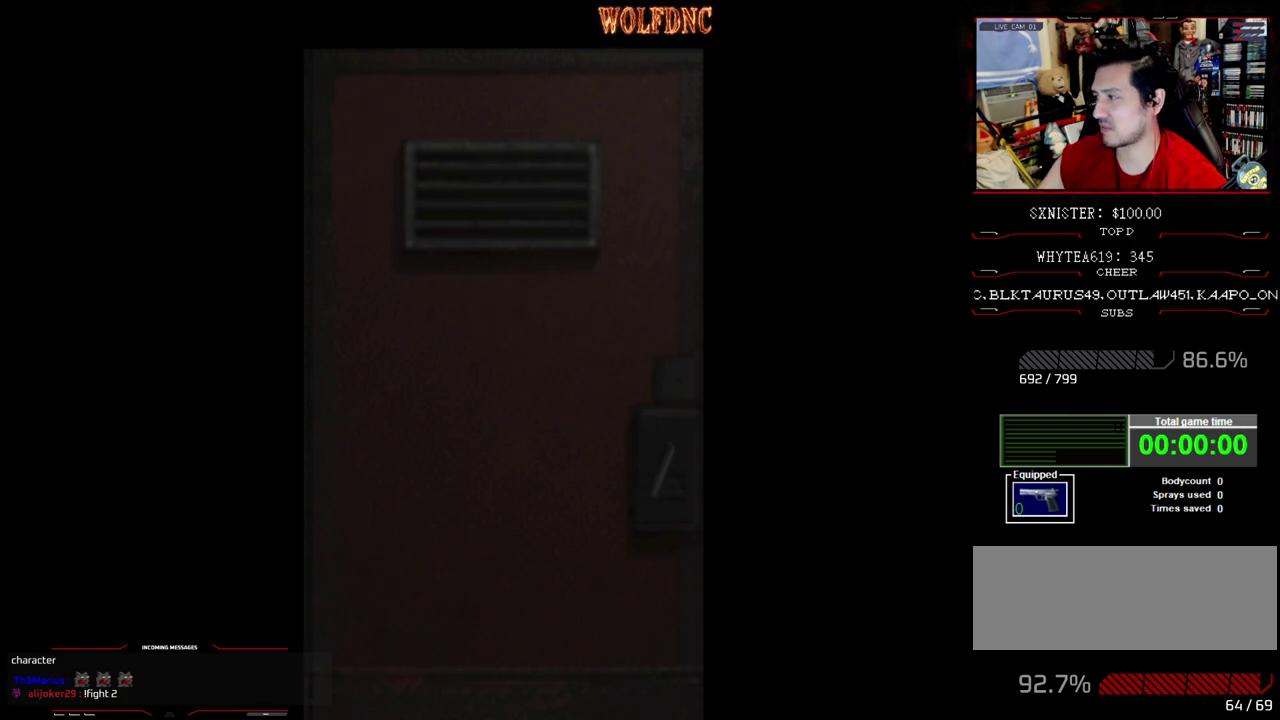
{"buttons": ["DPAD_RIGHT"], "events": [[67, "SELECT", "down"], [167, "SELECT", "up"], [200, "DPAD_RIGHT", "down"]]}
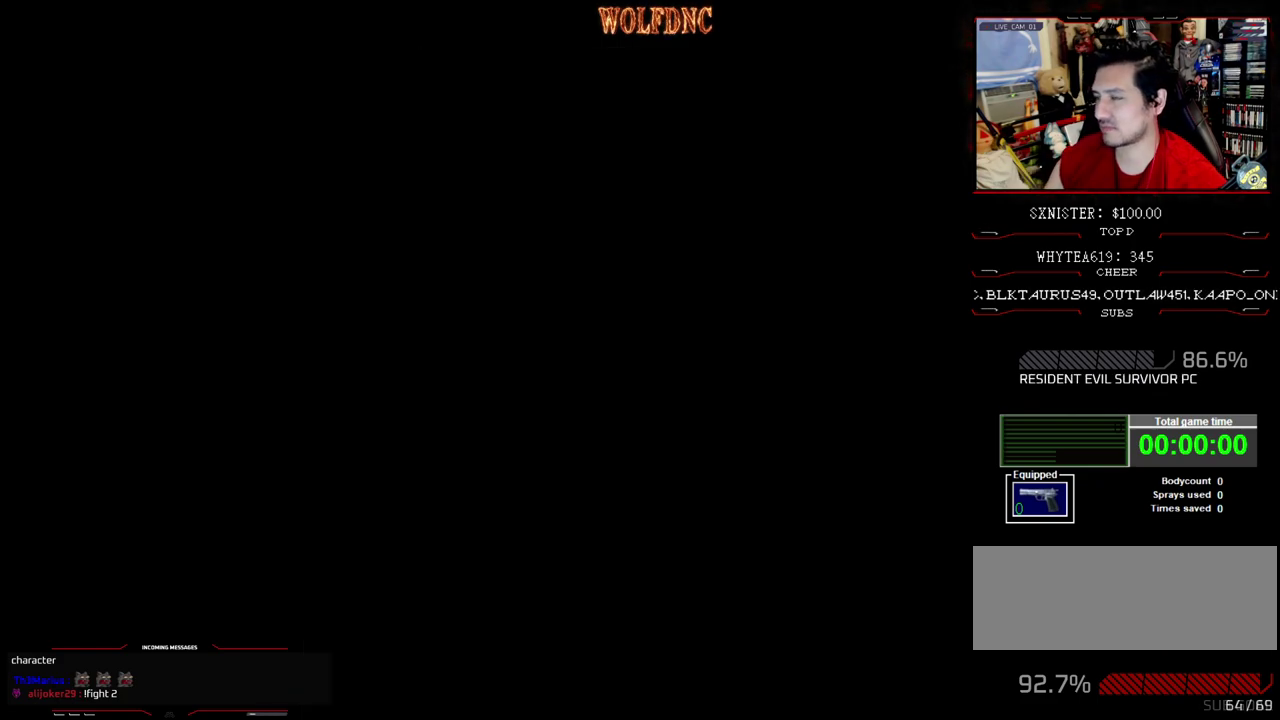
{"buttons": ["DPAD_RIGHT"], "events": []}
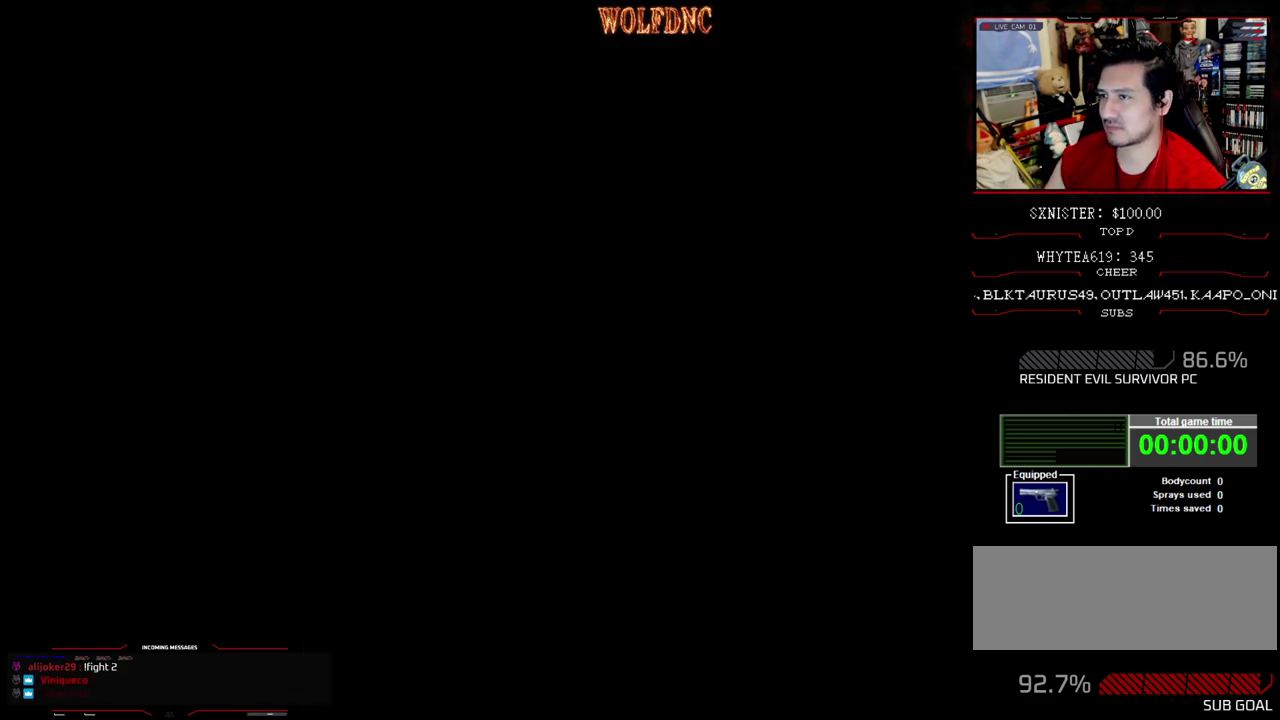
{"buttons": ["DPAD_RIGHT"], "events": []}
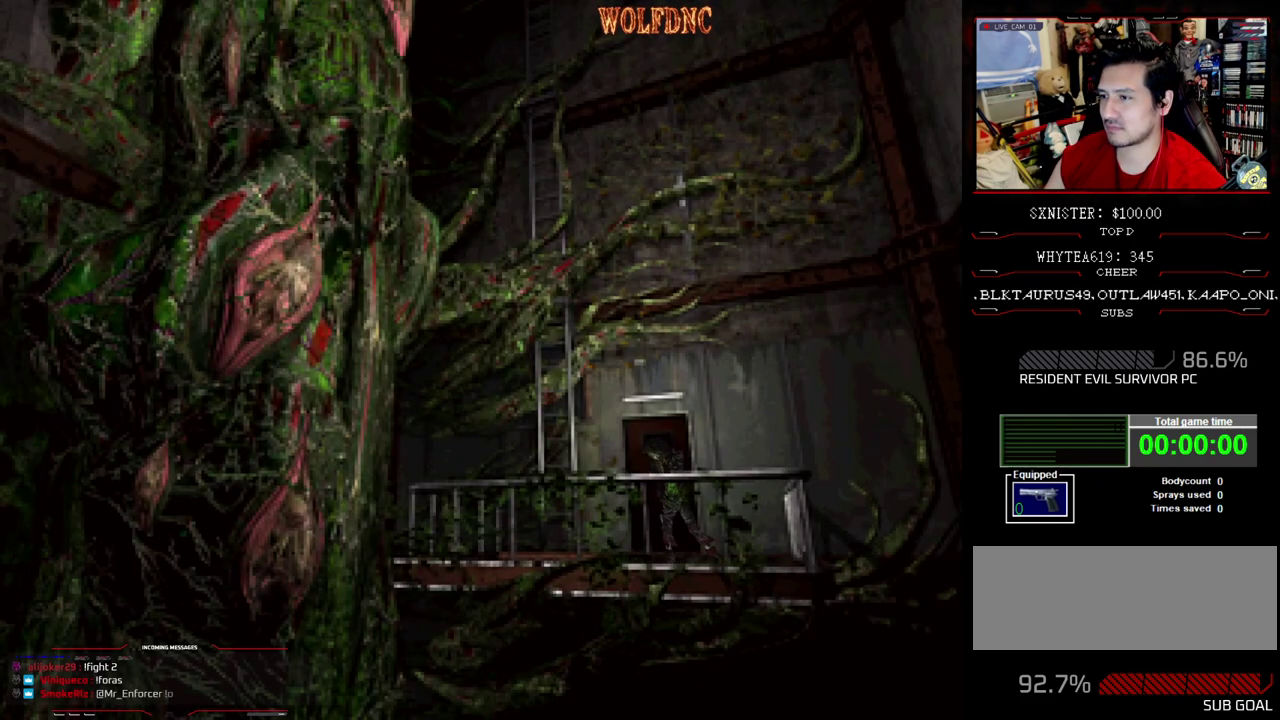
{"buttons": [], "events": [[117, "DPAD_UP", "down"], [117, "SQUARE", "down"], [400, "CROSS", "down"], [450, "DPAD_RIGHT", "up"], [483, "CROSS", "up"], [483, "DPAD_UP", "up"], [483, "SQUARE", "up"]]}
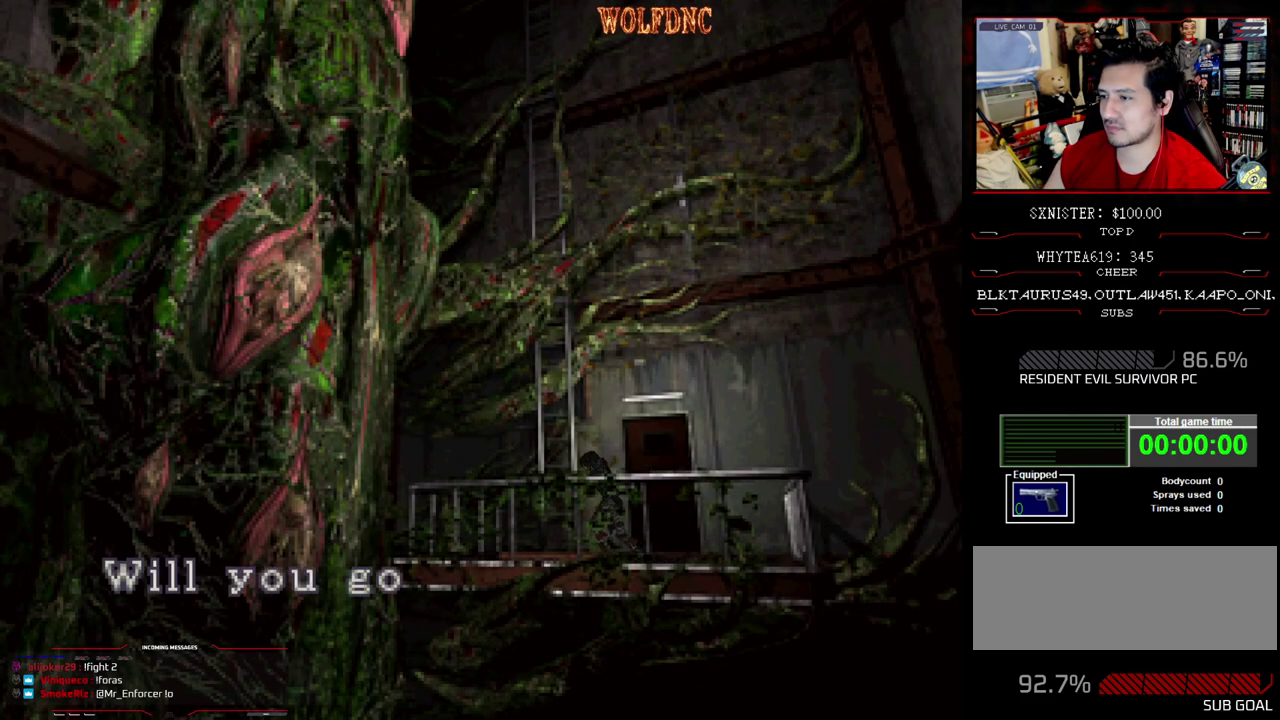
{"buttons": [], "events": [[33, "CROSS", "down"], [317, "CROSS", "up"], [367, "CROSS", "down"], [450, "CROSS", "up"]]}
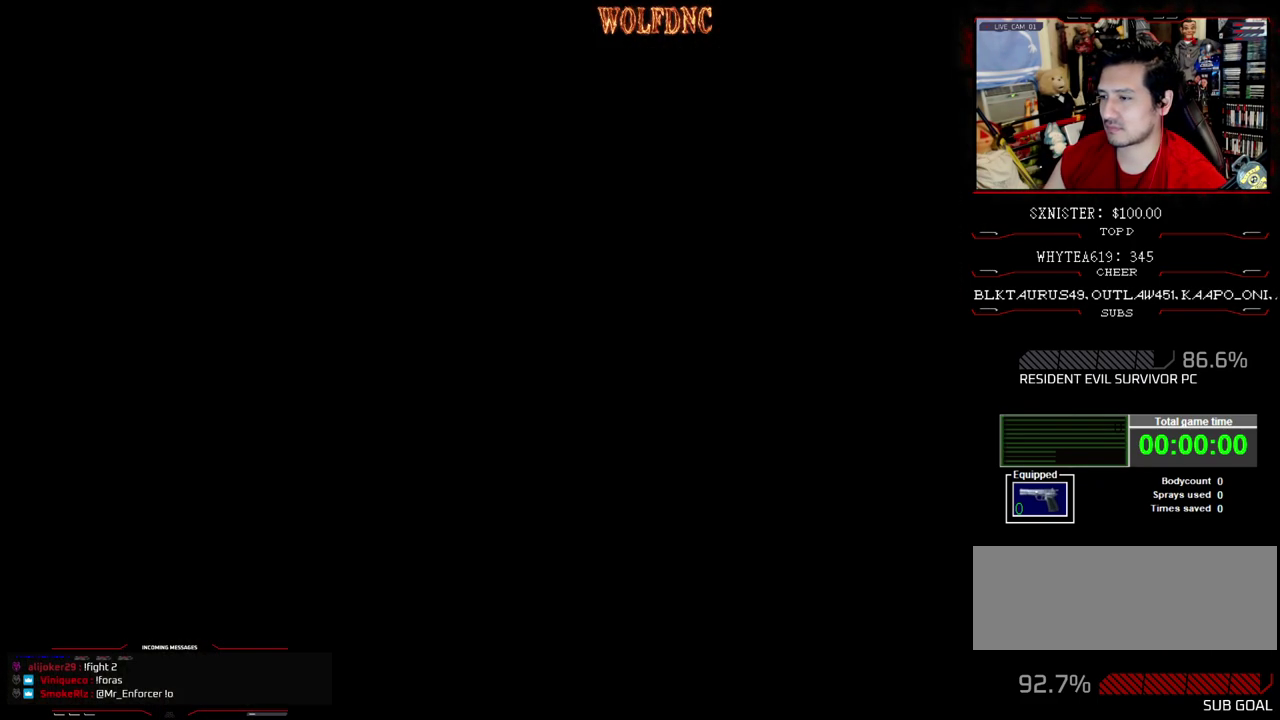
{"buttons": [], "events": []}
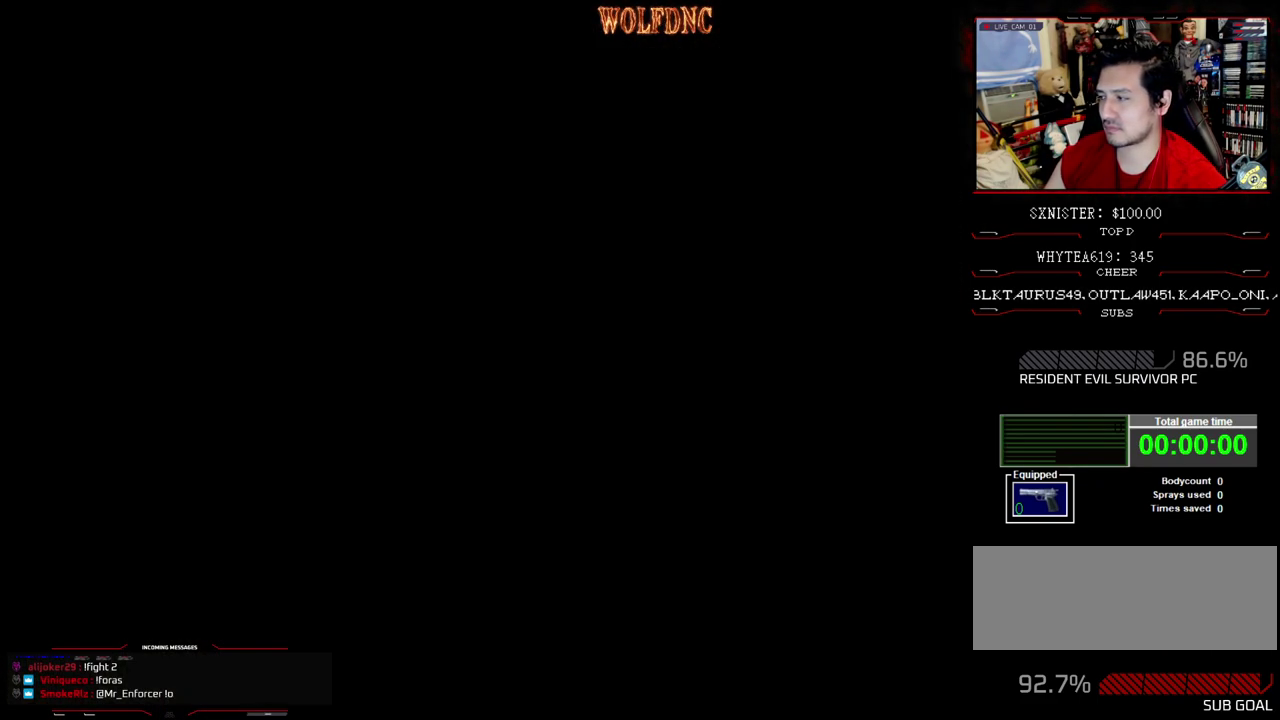
{"buttons": [], "events": []}
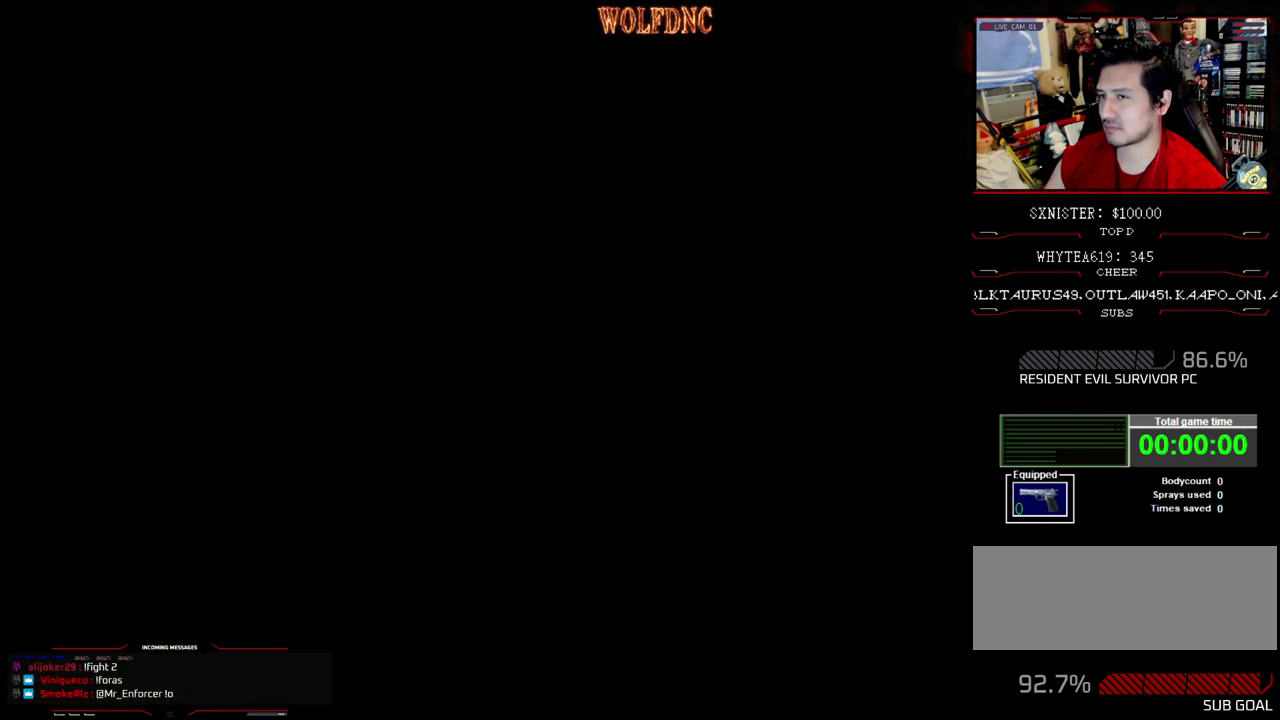
{"buttons": [], "events": []}
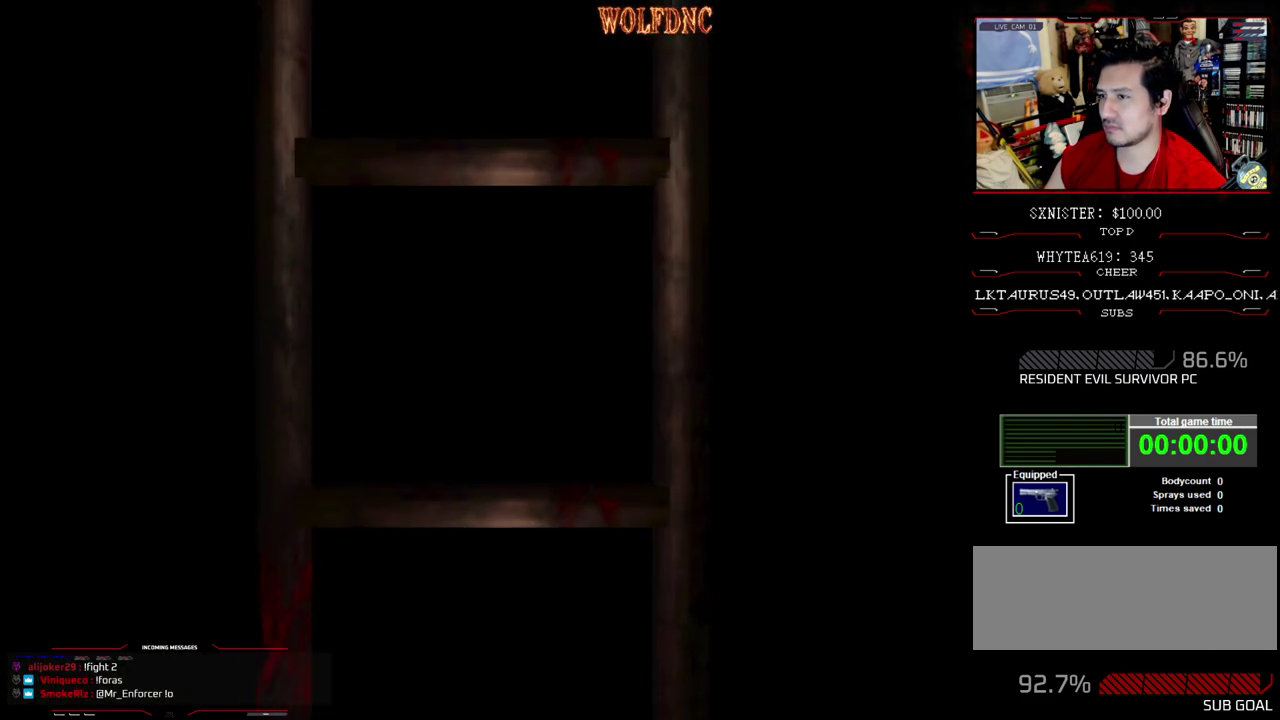
{"buttons": [], "events": []}
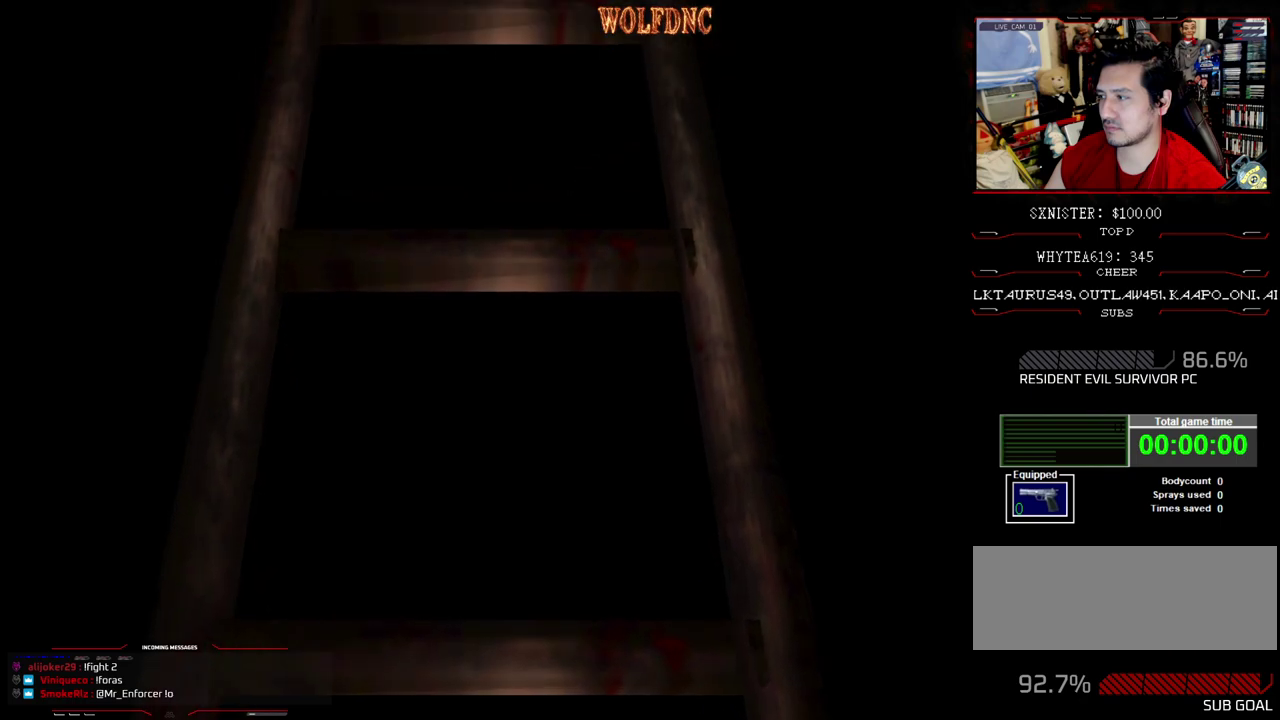
{"buttons": ["DPAD_LEFT"], "events": [[17, "CROSS", "down"], [117, "CROSS", "up"], [167, "DPAD_LEFT", "down"]]}